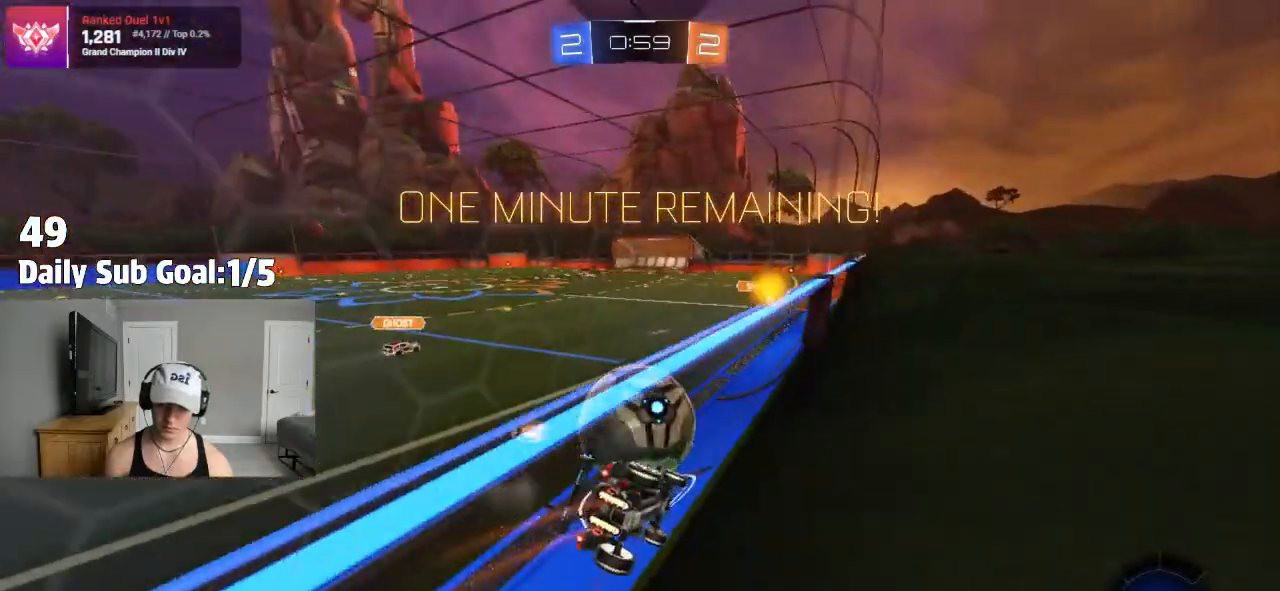
Gameplay with a controller (PlayStation layout); each line is a JSON object with the inputs held at the frame after it. "events" lists button and stick changes between this image and that frame as [ms after this image, input, new state], when the widget could be followed in between. Not read: R2.
{"buttons": [], "left_stick": "left", "right_stick": "center", "events": [[233, "left_stick", "left"]]}
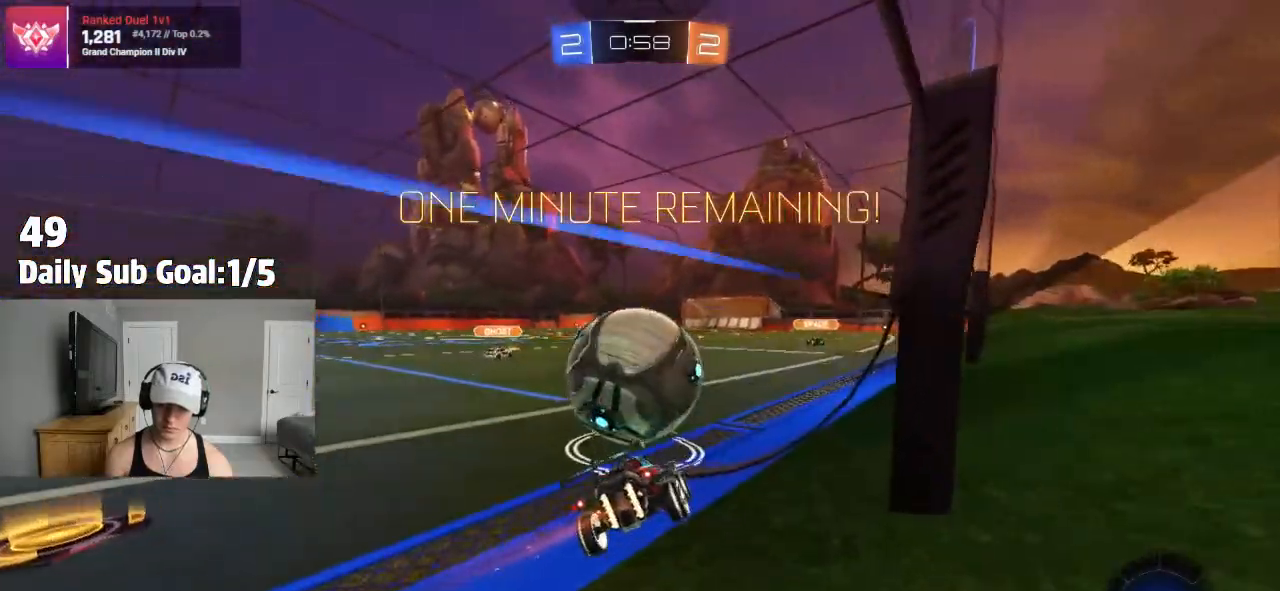
{"buttons": [], "left_stick": "center", "right_stick": "center", "events": [[67, "left_stick", "right"], [217, "left_stick", "center"]]}
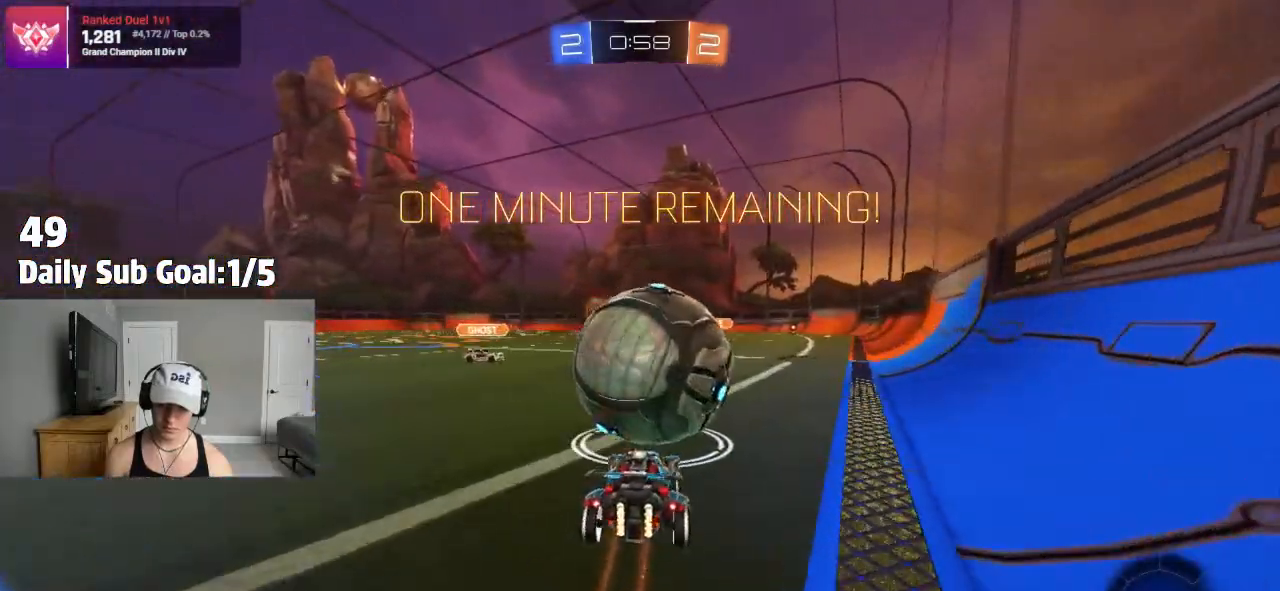
{"buttons": ["CROSS"], "left_stick": "up-right", "right_stick": "center", "events": [[150, "left_stick", "right"], [300, "CROSS", "down"], [317, "left_stick", "up"], [367, "CROSS", "up"], [417, "CROSS", "down"], [483, "left_stick", "up-right"]]}
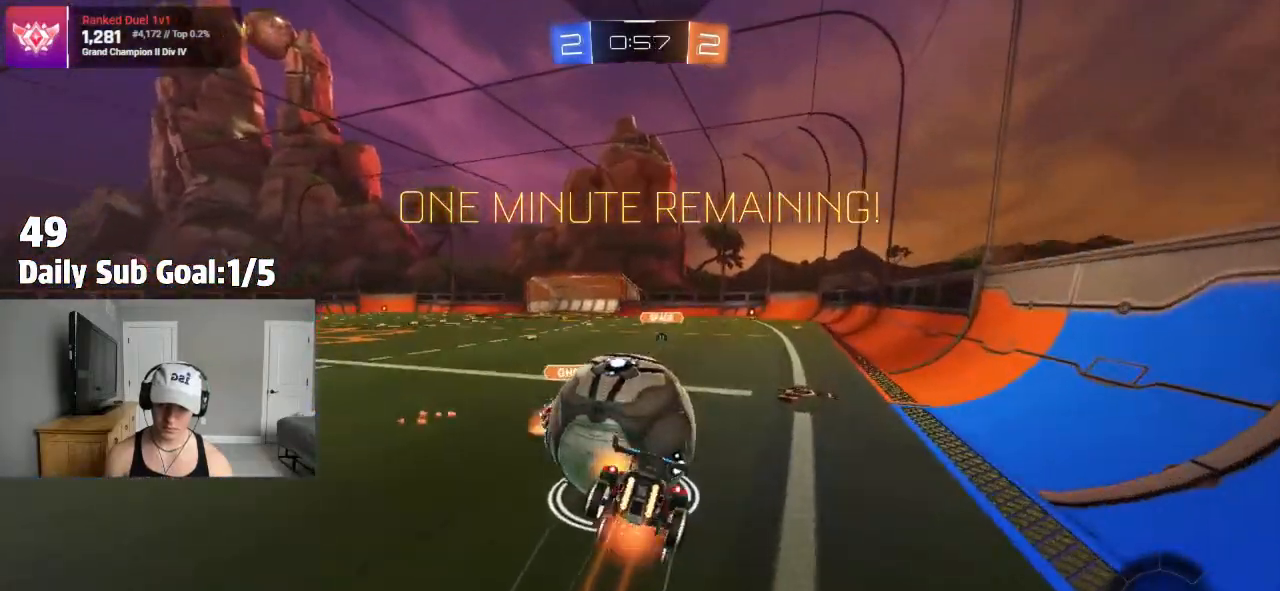
{"buttons": [], "left_stick": "center", "right_stick": "center"}
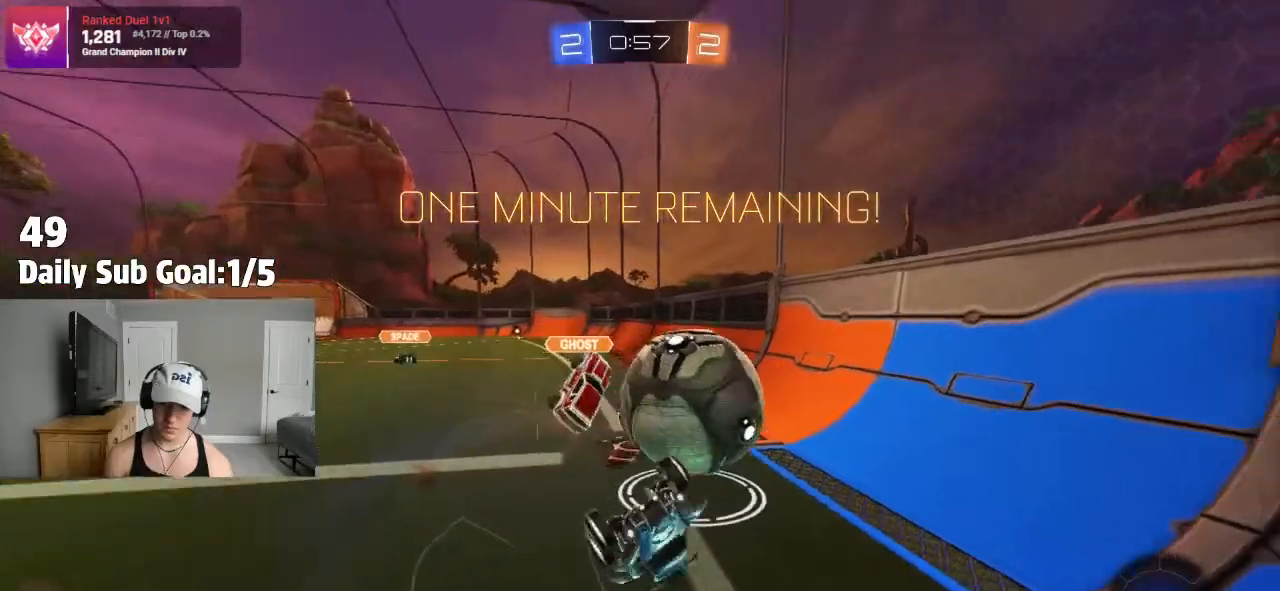
{"buttons": [], "left_stick": "up-right", "right_stick": "center", "events": [[50, "left_stick", "up-right"]]}
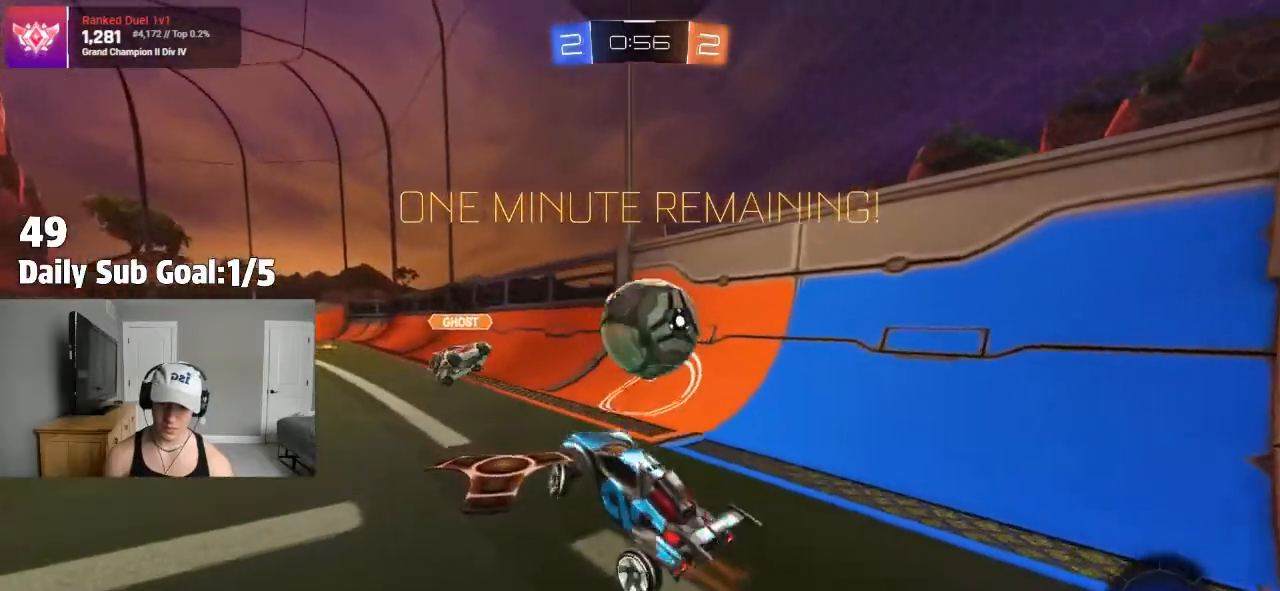
{"buttons": [], "left_stick": "up-right", "right_stick": "center", "events": []}
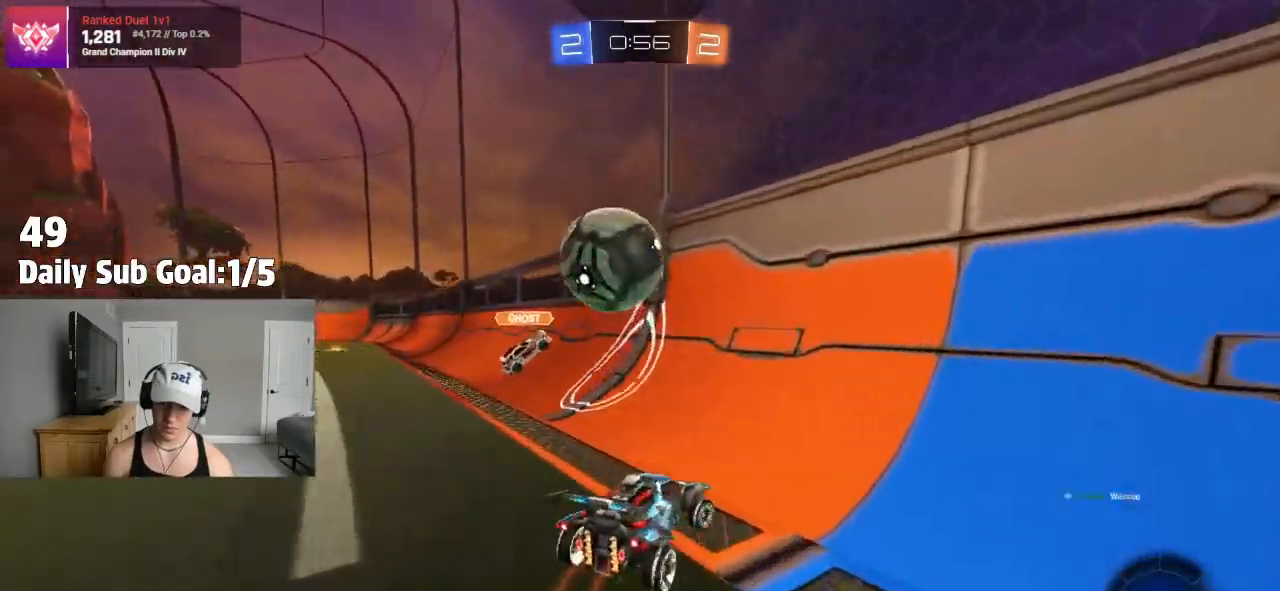
{"buttons": ["L1"], "left_stick": "left", "right_stick": "center", "events": [[150, "left_stick", "left"], [467, "L1", "down"]]}
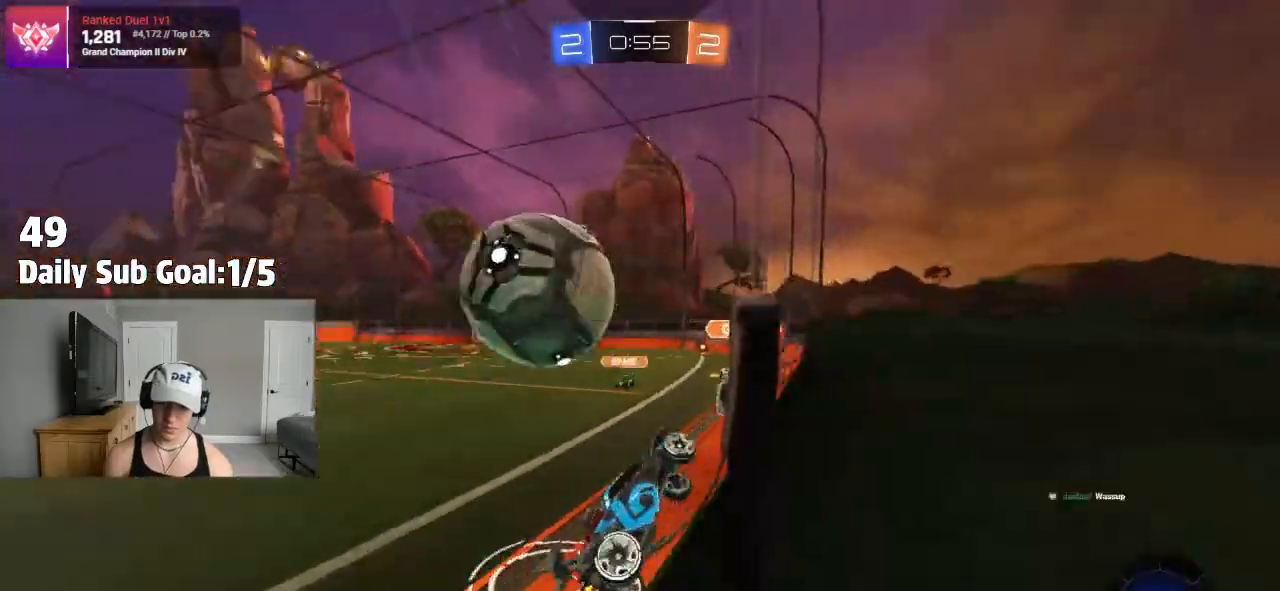
{"buttons": [], "left_stick": "left", "right_stick": "center", "events": [[100, "L1", "up"]]}
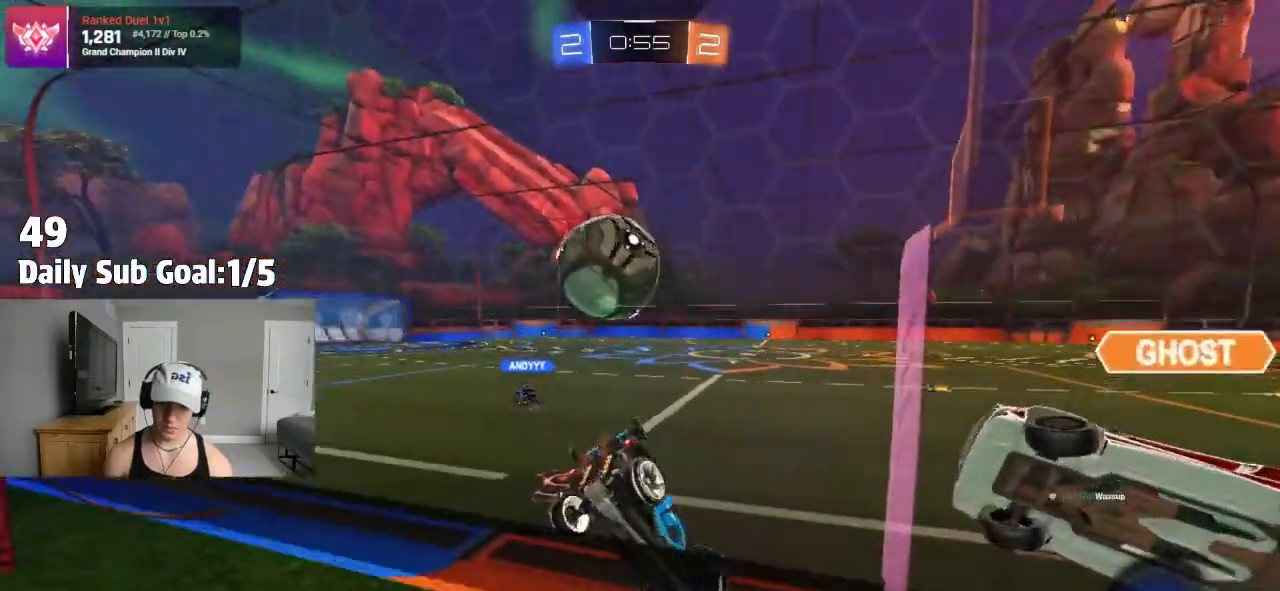
{"buttons": [], "left_stick": "left", "right_stick": "center", "events": []}
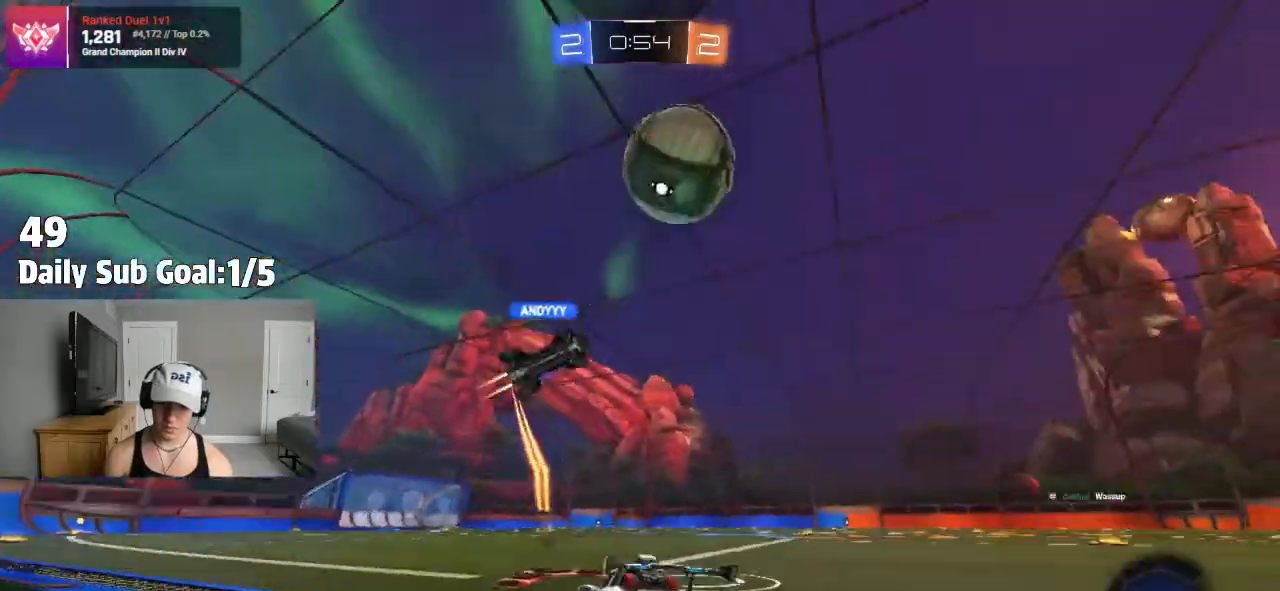
{"buttons": [], "left_stick": "up", "right_stick": "center", "events": [[400, "left_stick", "center"], [450, "CROSS", "down"], [483, "left_stick", "up"], [500, "CROSS", "up"]]}
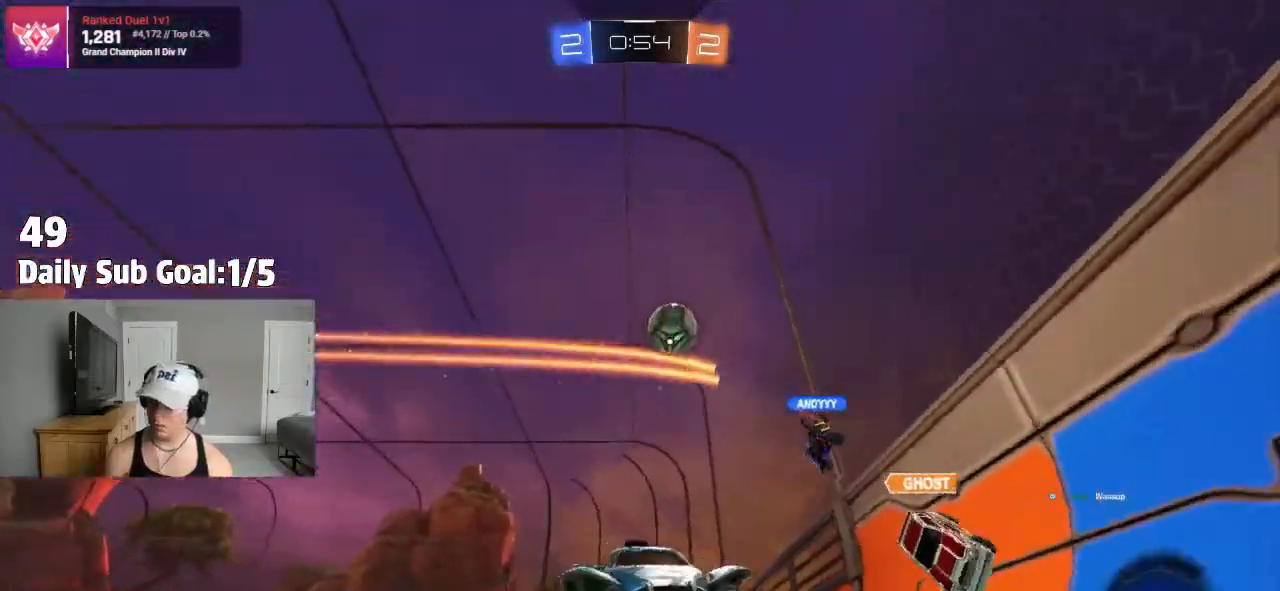
{"buttons": [], "left_stick": "center", "right_stick": "center", "events": [[67, "CROSS", "down"], [167, "CROSS", "up"], [267, "TRIANGLE", "down"], [433, "TRIANGLE", "up"], [450, "left_stick", "center"]]}
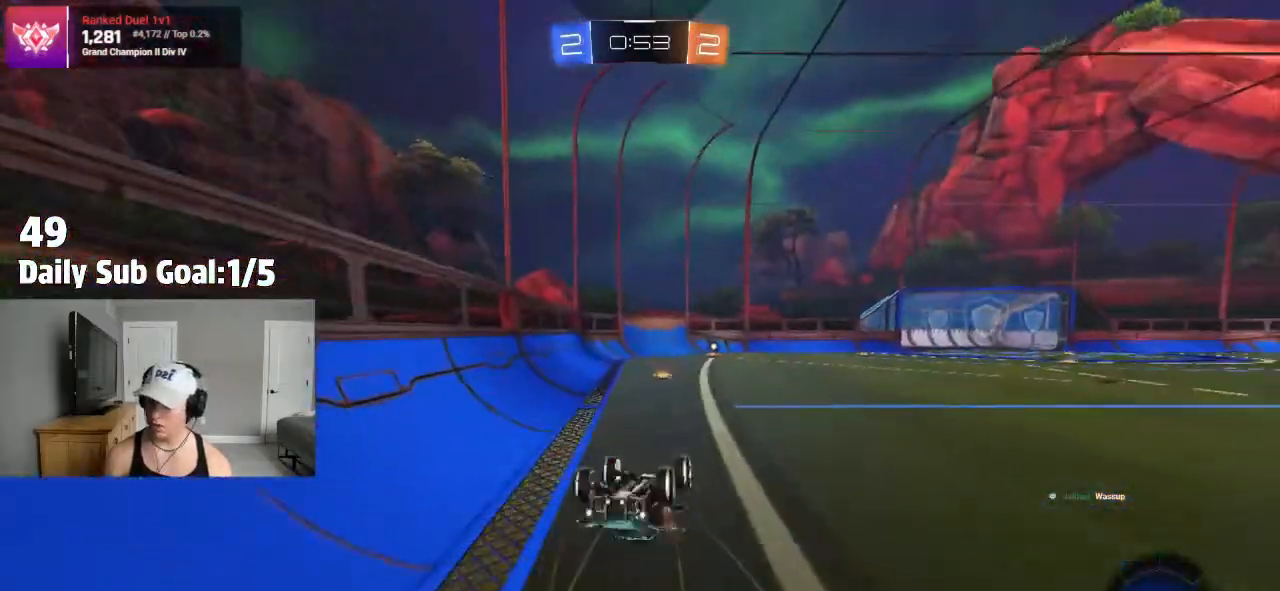
{"buttons": [], "left_stick": "center", "right_stick": "center", "events": []}
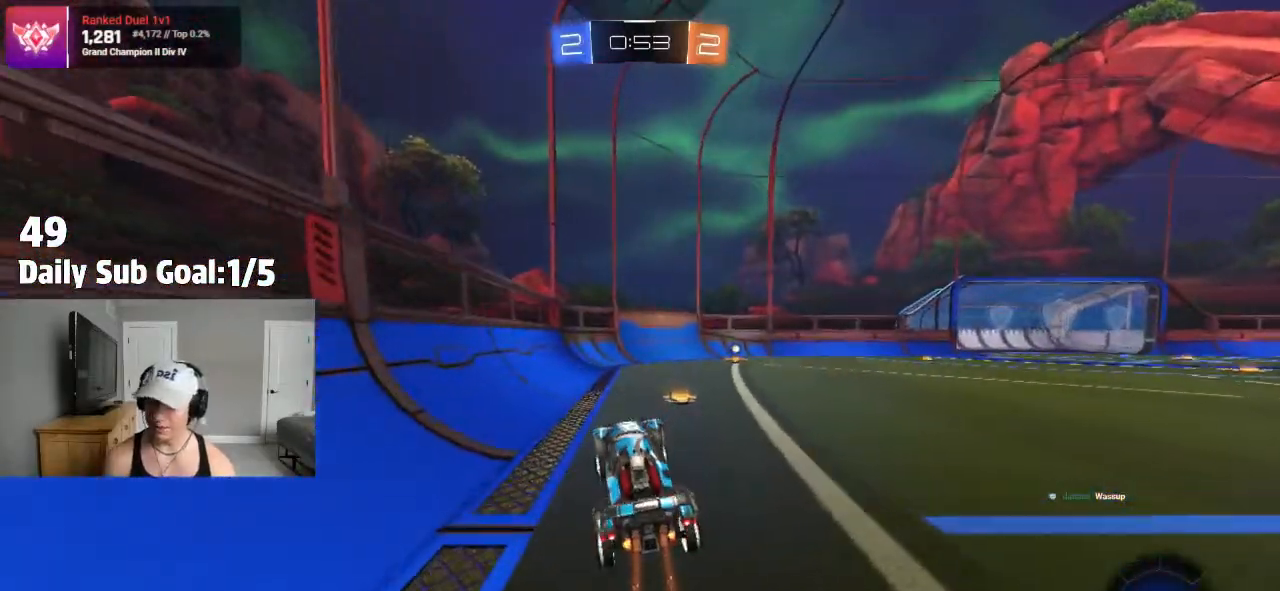
{"buttons": [], "left_stick": "center", "right_stick": "center"}
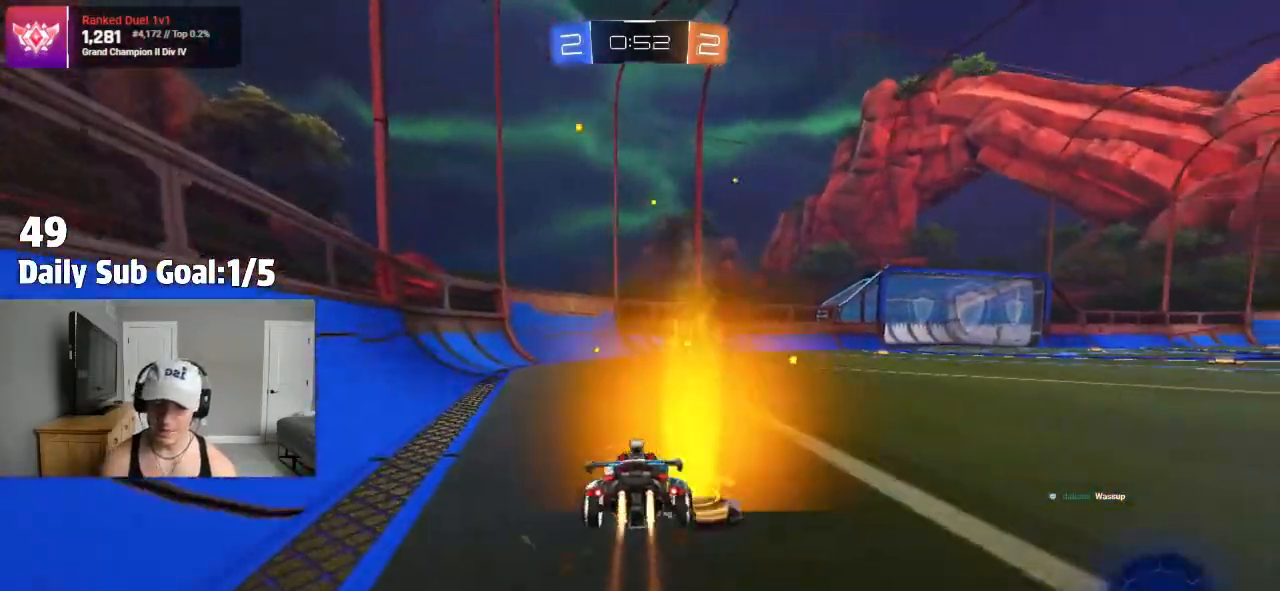
{"buttons": [], "left_stick": "right", "right_stick": "center"}
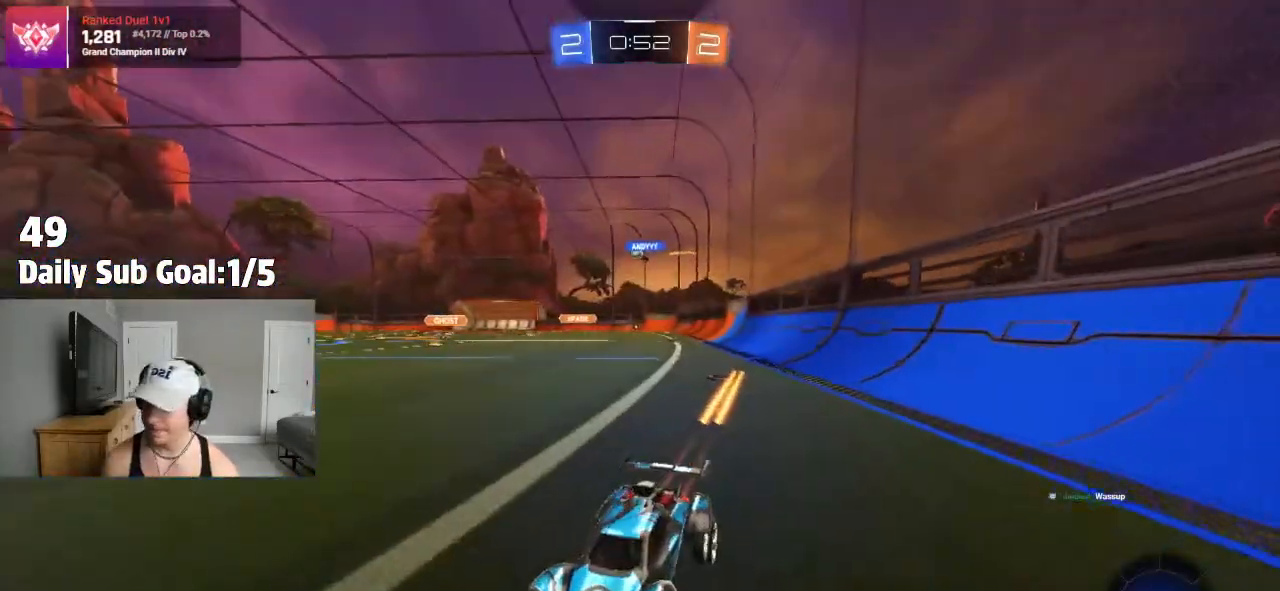
{"buttons": [], "left_stick": "center", "right_stick": "center", "events": [[383, "left_stick", "center"]]}
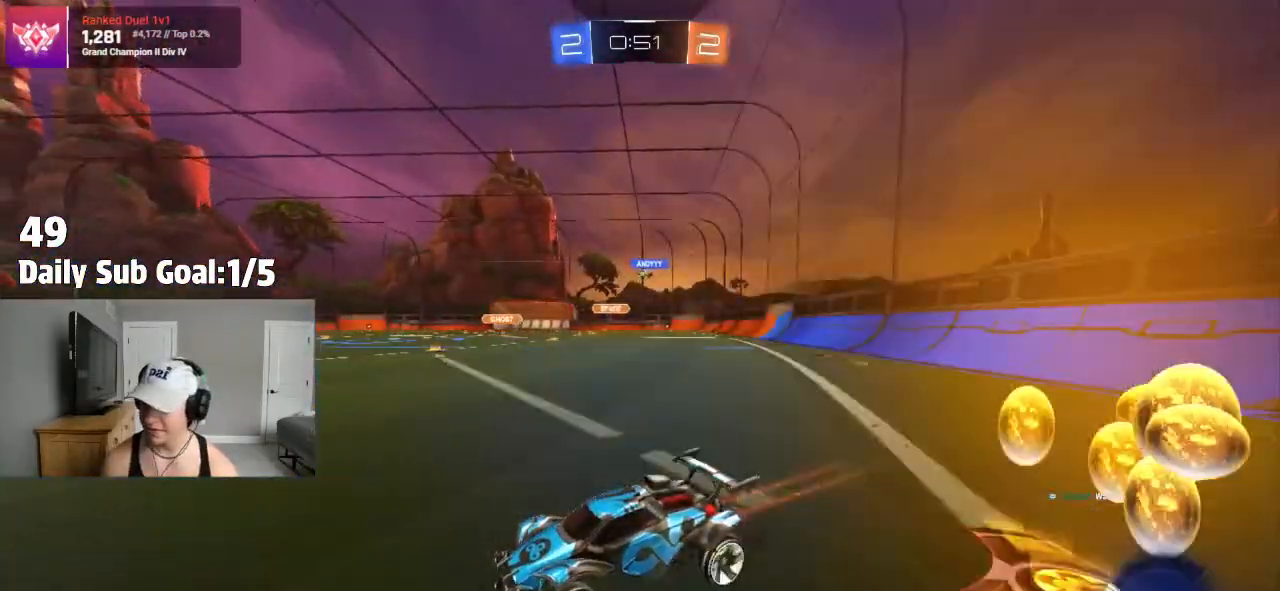
{"buttons": [], "left_stick": "right", "right_stick": "center", "events": [[83, "left_stick", "right"], [183, "L2", "down"], [383, "L2", "up"]]}
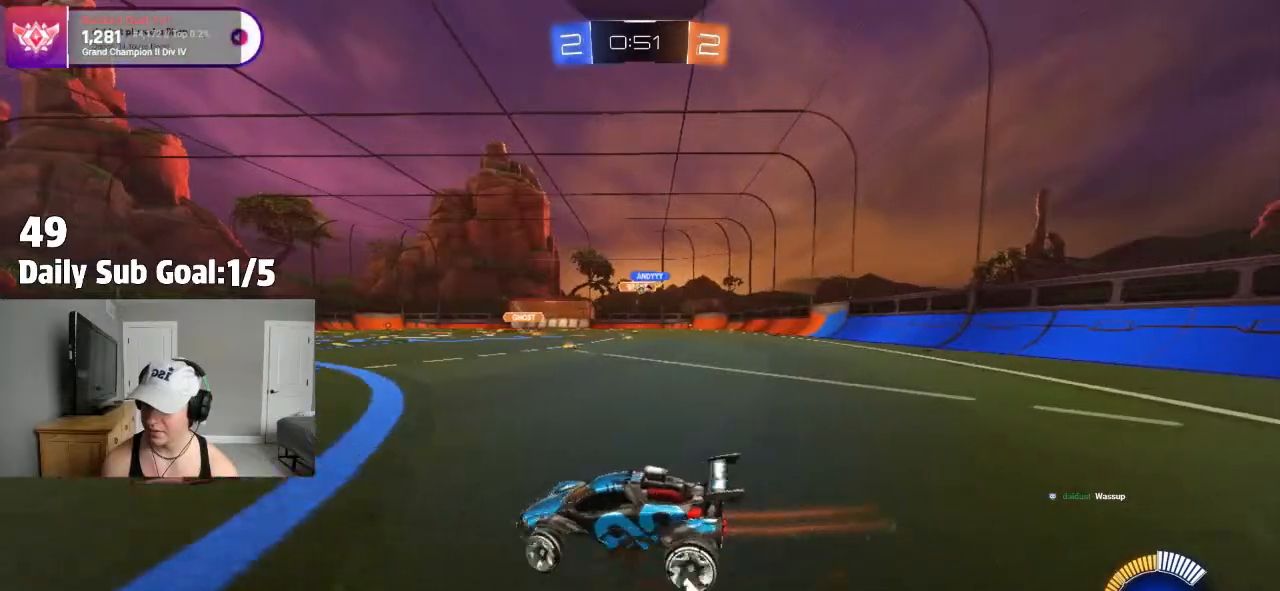
{"buttons": [], "left_stick": "right", "right_stick": "center", "events": [[100, "left_stick", "center"], [483, "left_stick", "right"]]}
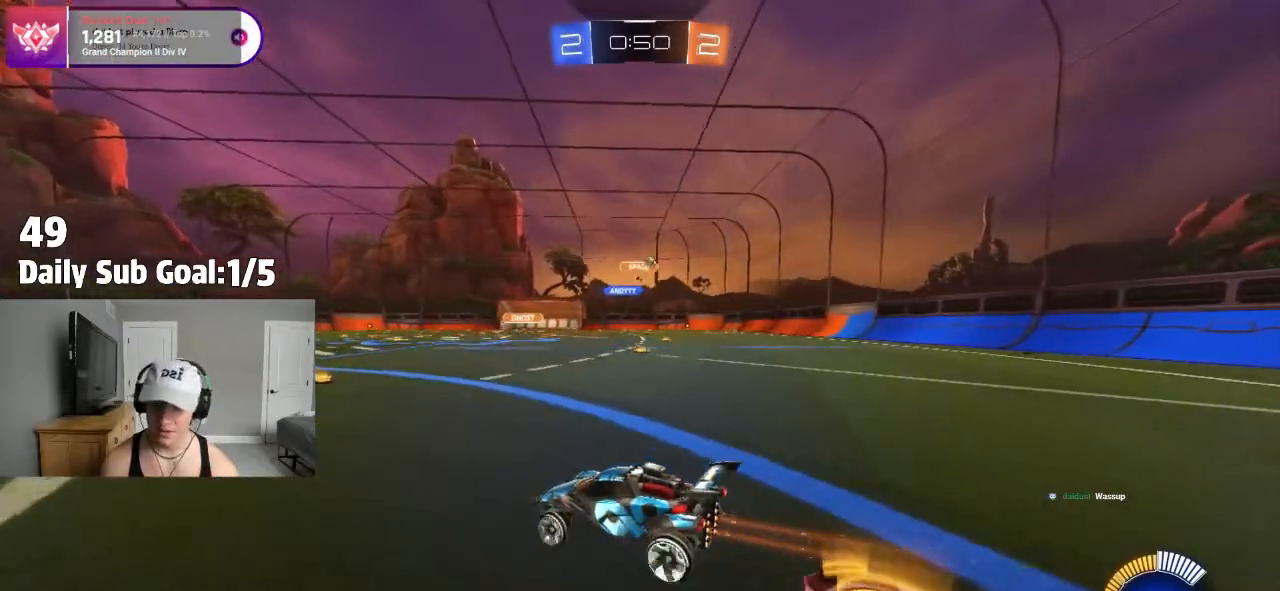
{"buttons": [], "left_stick": "right", "right_stick": "center", "events": [[250, "L1", "down"], [317, "L1", "up"]]}
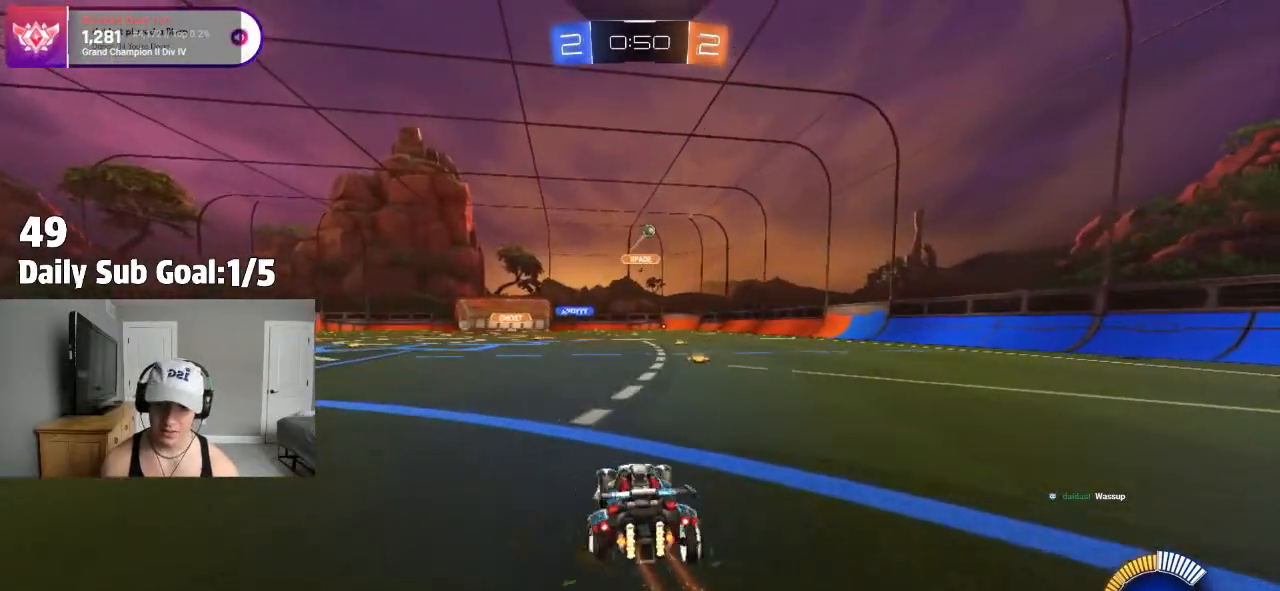
{"buttons": [], "left_stick": "center", "right_stick": "center", "events": [[67, "left_stick", "center"]]}
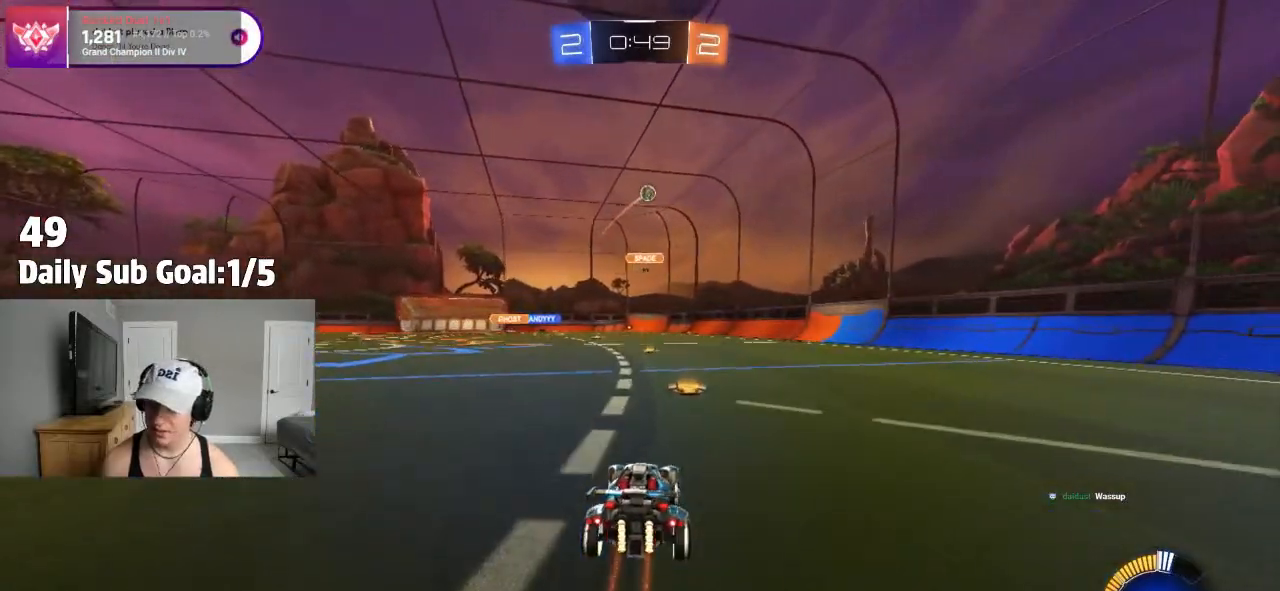
{"buttons": [], "left_stick": "right", "right_stick": "center", "events": [[33, "left_stick", "right"]]}
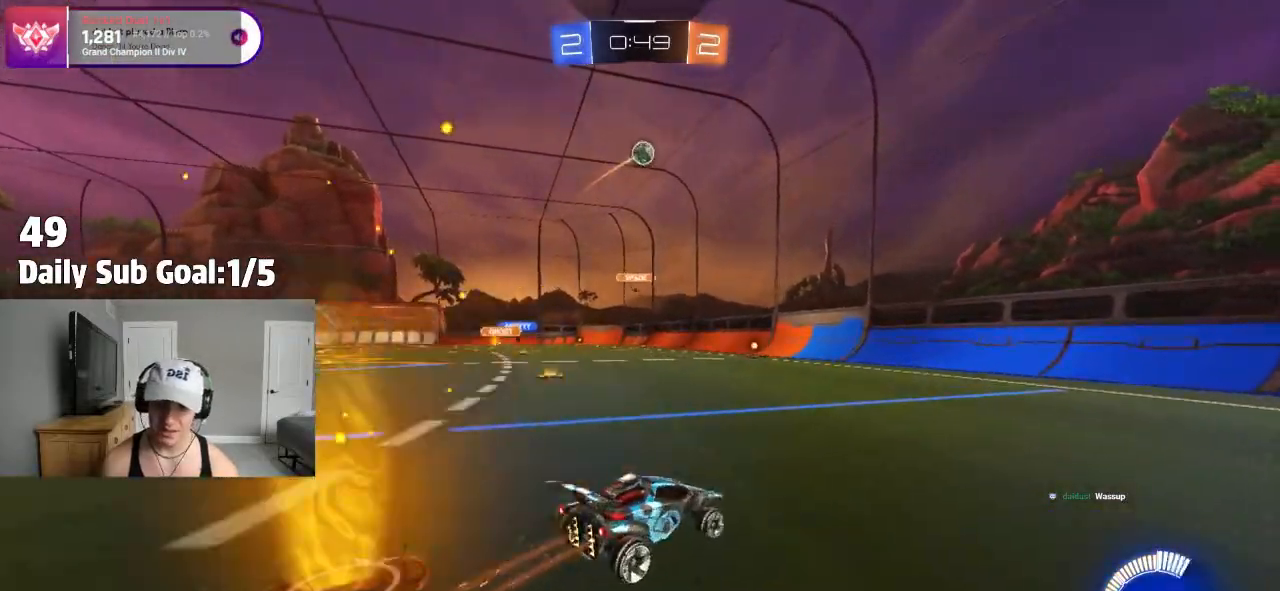
{"buttons": [], "left_stick": "right", "right_stick": "center", "events": []}
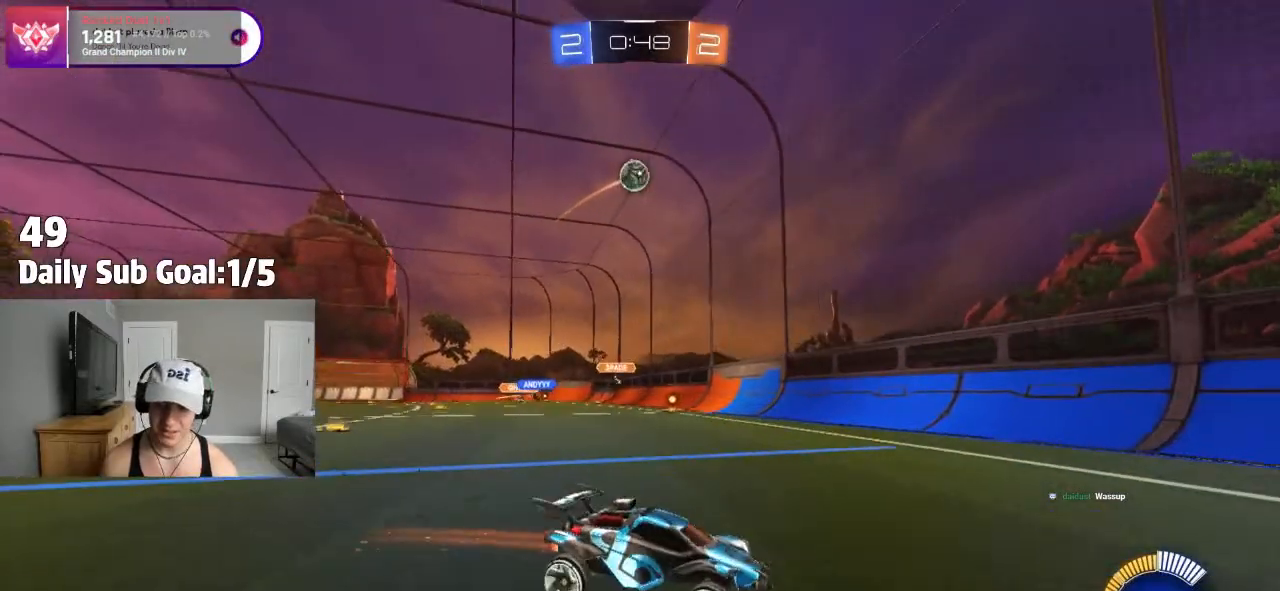
{"buttons": [], "left_stick": "left", "right_stick": "center"}
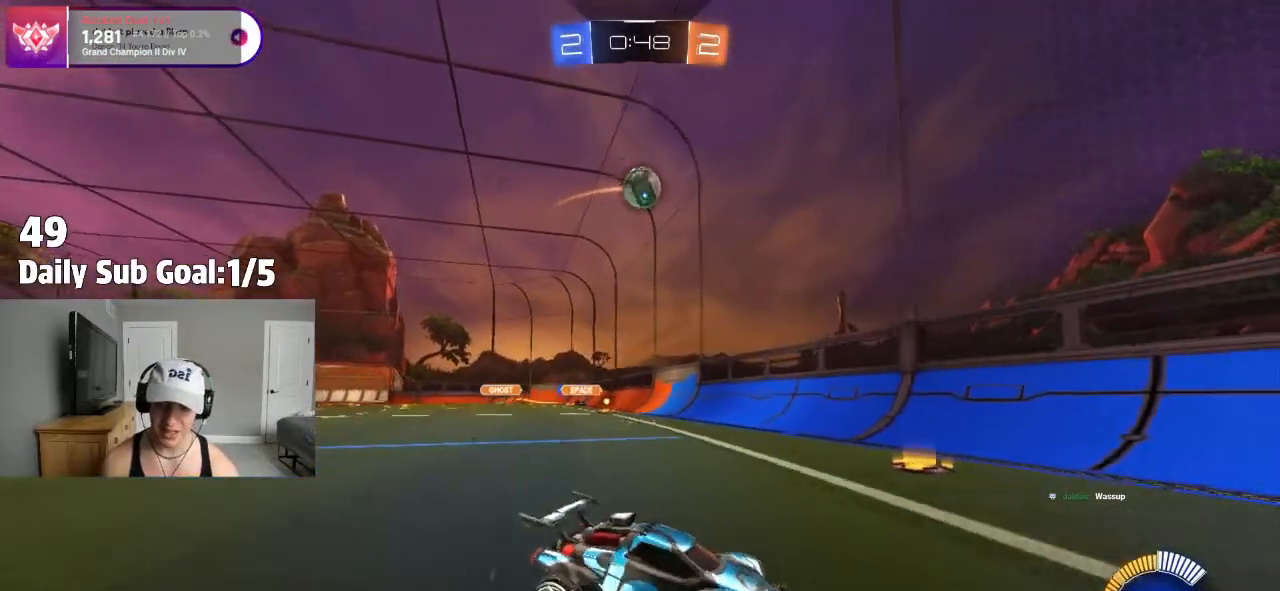
{"buttons": [], "left_stick": "left", "right_stick": "center", "events": [[83, "left_stick", "center"], [217, "left_stick", "left"]]}
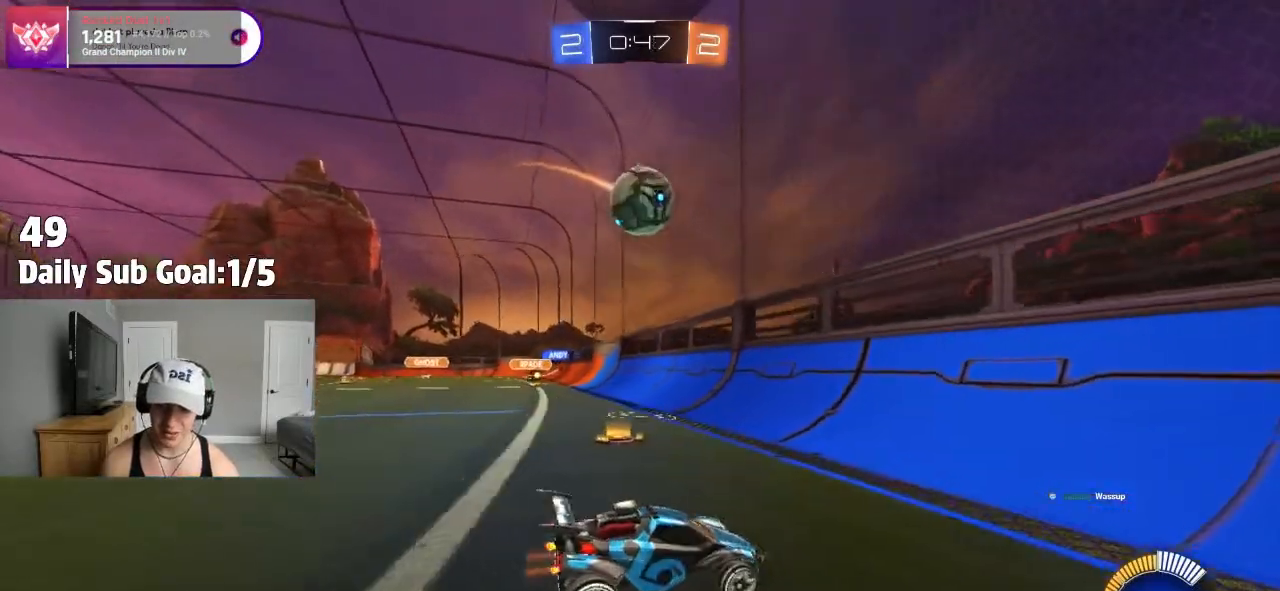
{"buttons": [], "left_stick": "right", "right_stick": "center", "events": [[117, "left_stick", "center"], [350, "left_stick", "left"], [433, "left_stick", "right"]]}
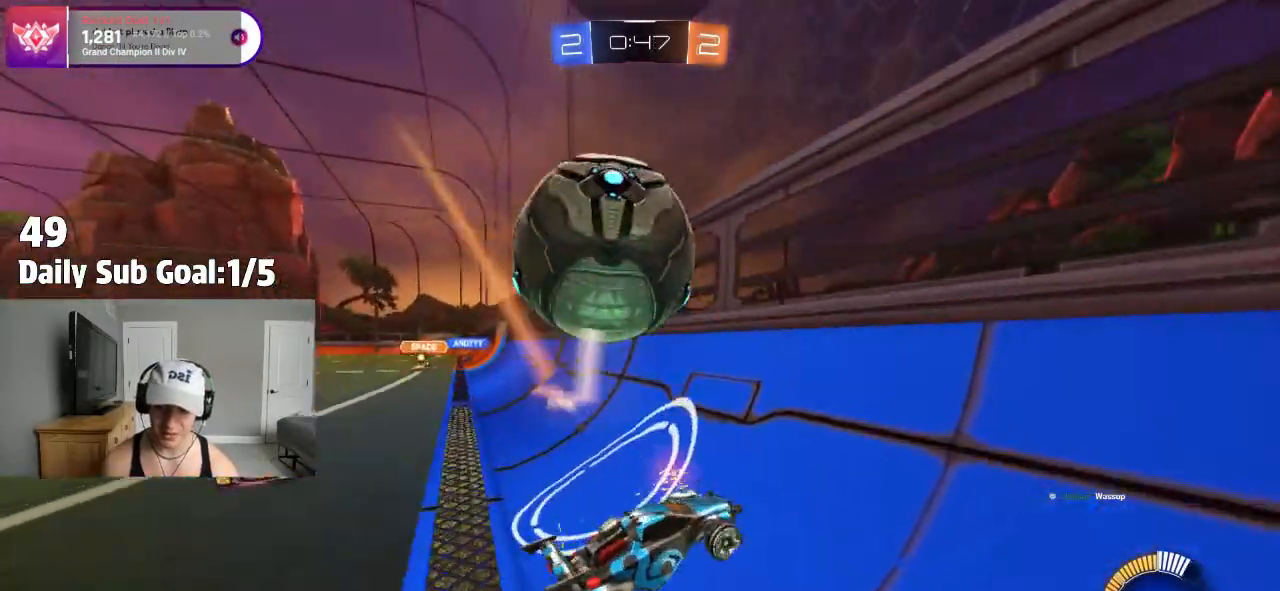
{"buttons": [], "left_stick": "left", "right_stick": "center", "events": [[150, "left_stick", "center"], [200, "left_stick", "left"]]}
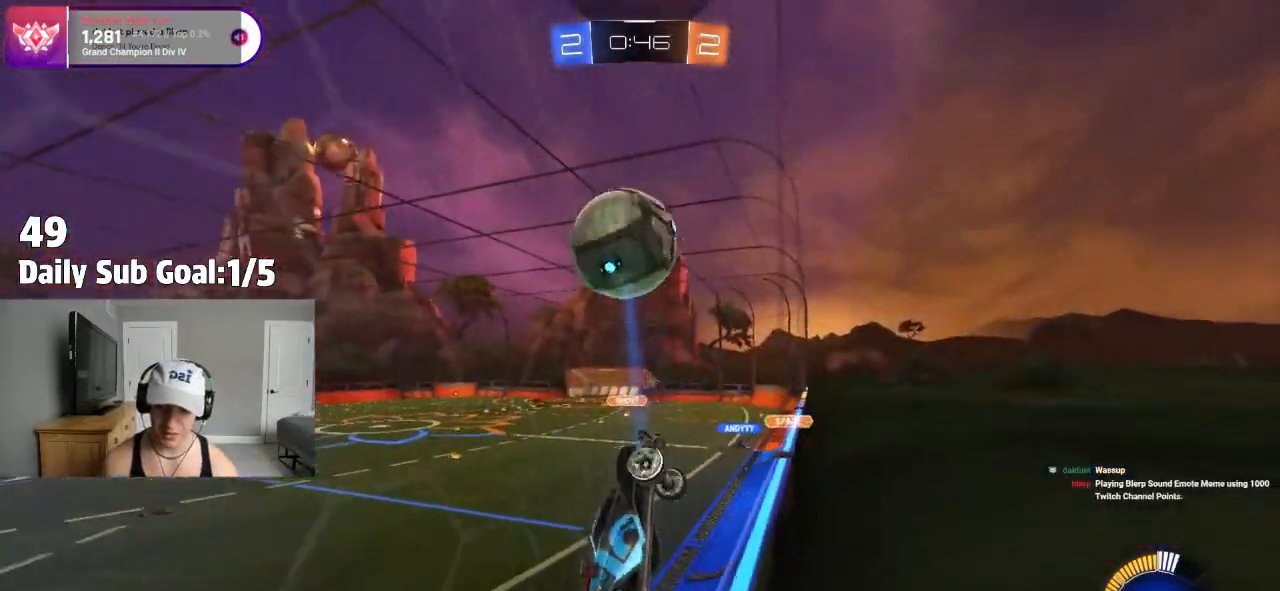
{"buttons": ["CROSS"], "left_stick": "right", "right_stick": "center", "events": [[83, "CROSS", "down"], [117, "left_stick", "down"], [167, "L1", "down"], [183, "left_stick", "right"], [417, "L1", "up"]]}
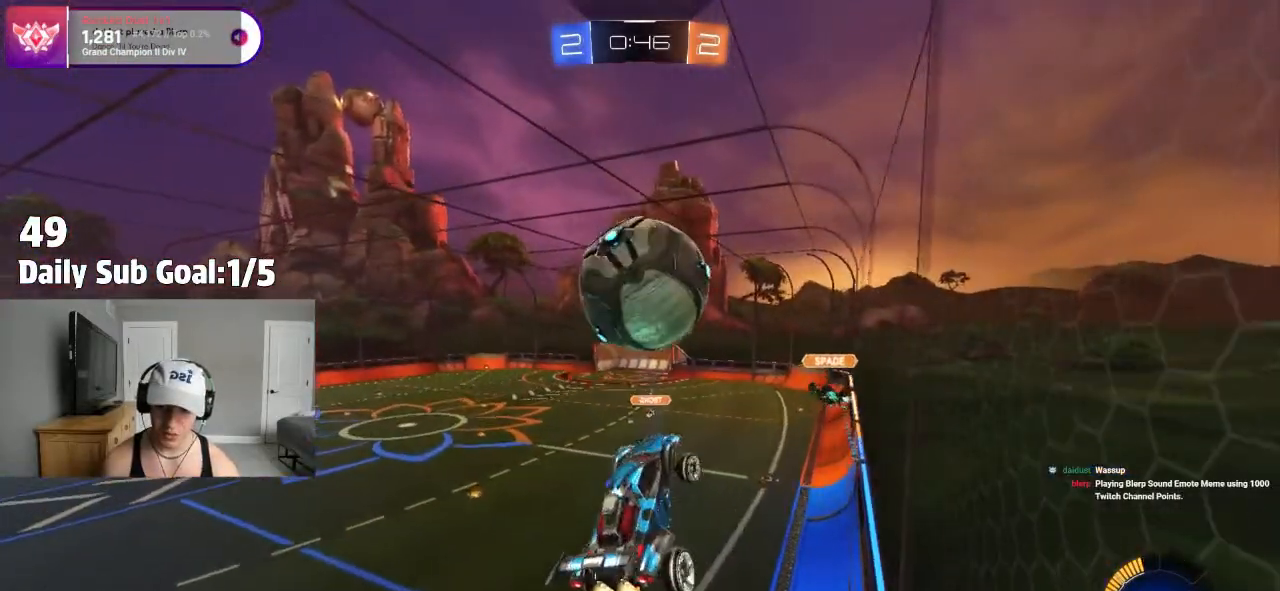
{"buttons": ["CROSS"], "left_stick": "down-right", "right_stick": "center"}
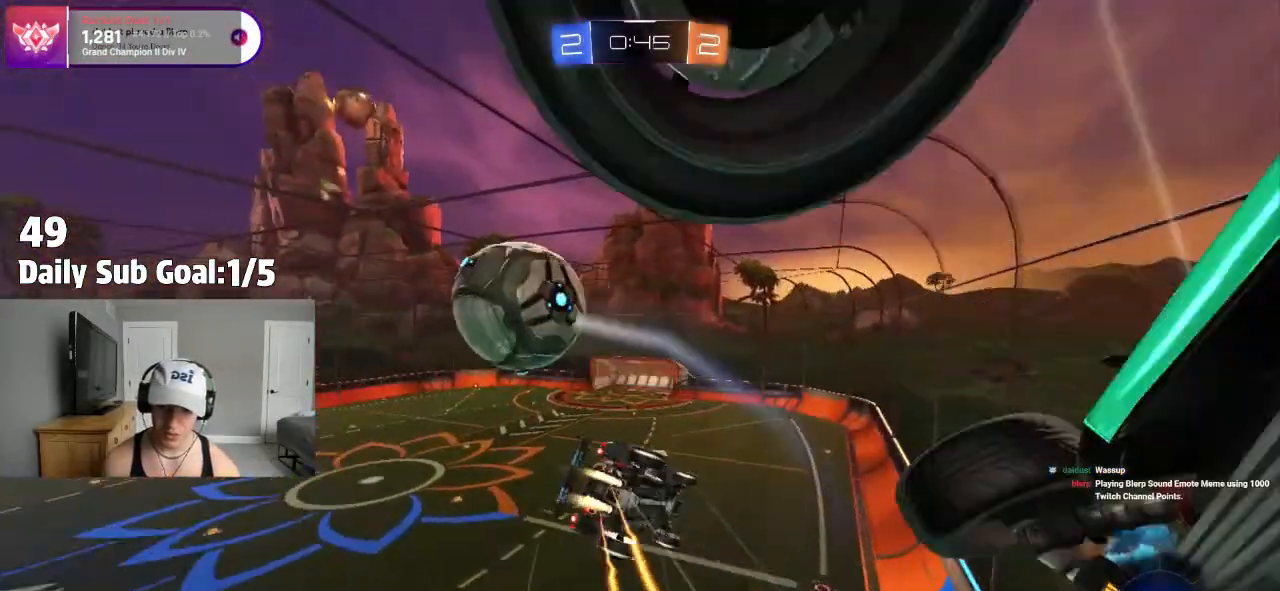
{"buttons": [], "left_stick": "up-left", "right_stick": "center", "events": [[100, "left_stick", "left"], [167, "L1", "down"], [267, "CROSS", "up"], [367, "left_stick", "up-left"], [433, "L1", "up"]]}
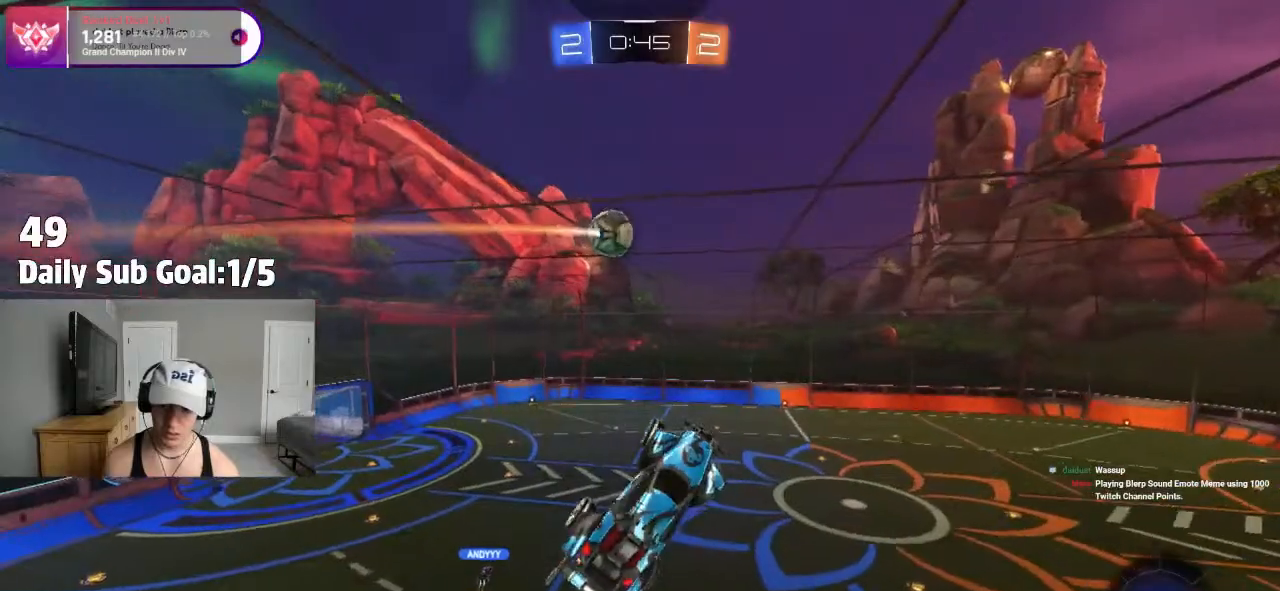
{"buttons": [], "left_stick": "center", "right_stick": "center", "events": [[67, "left_stick", "center"], [200, "left_stick", "up-right"], [367, "left_stick", "center"]]}
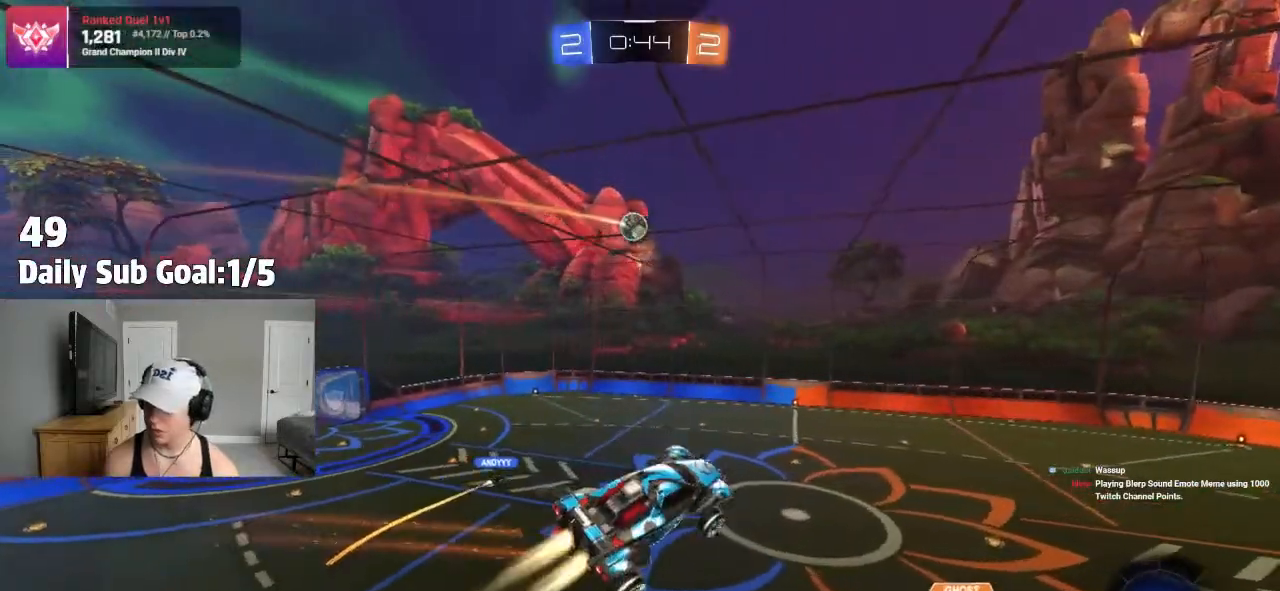
{"buttons": [], "left_stick": "center", "right_stick": "center", "events": []}